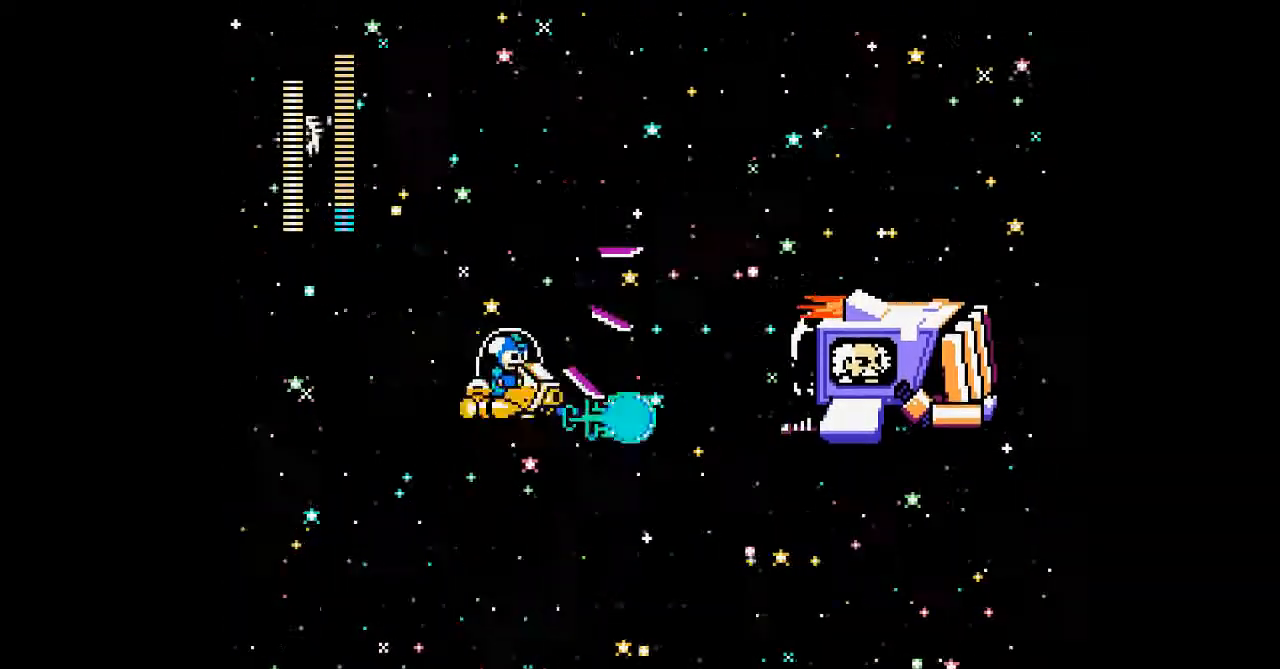
Gameplay with a controller; each line is a JSON object with the inputs held at the frame after it (dt_ms = milliseconds from this image to that frame). "events" lists button and stick changes between this image and that frame as [ms after this image, input, new state], when the widget could be followed in between. Not read: DPAD_LEFT L3 R3 other_buttons.
{"dt_ms": 500, "buttons": ["A"], "events": [[33, "A", "up"], [67, "DPAD_UP", "up"], [500, "A", "down"]]}
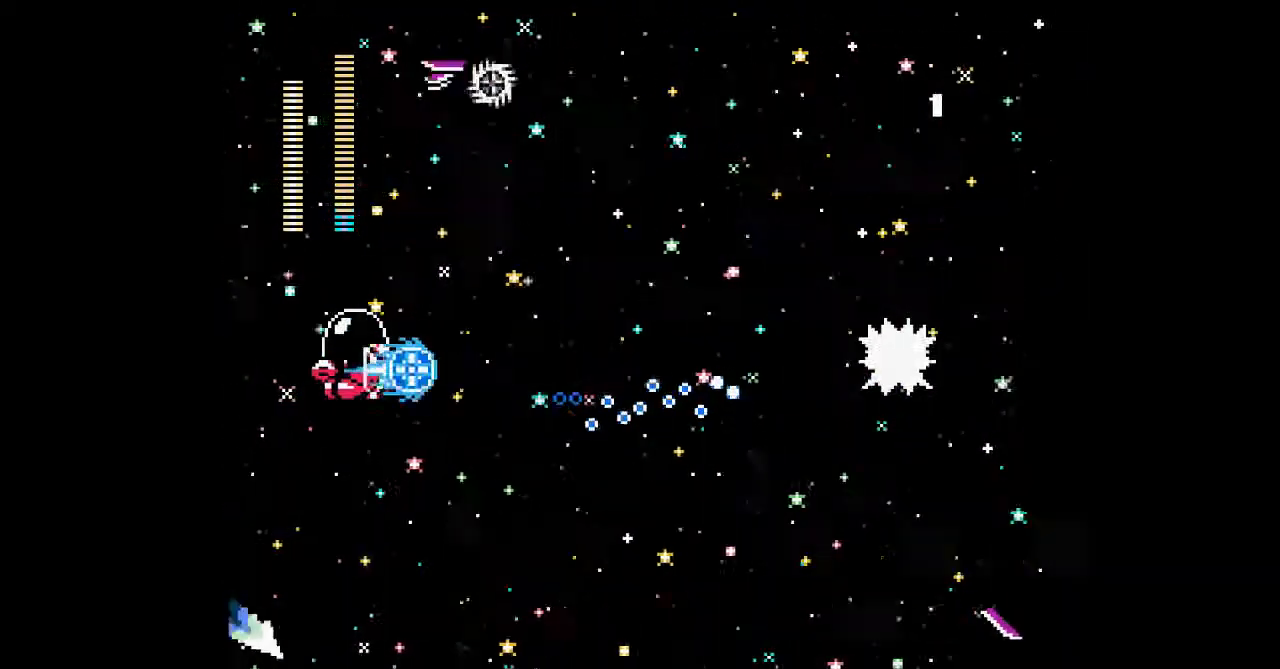
{"dt_ms": 1000, "buttons": ["DPAD_DOWN"]}
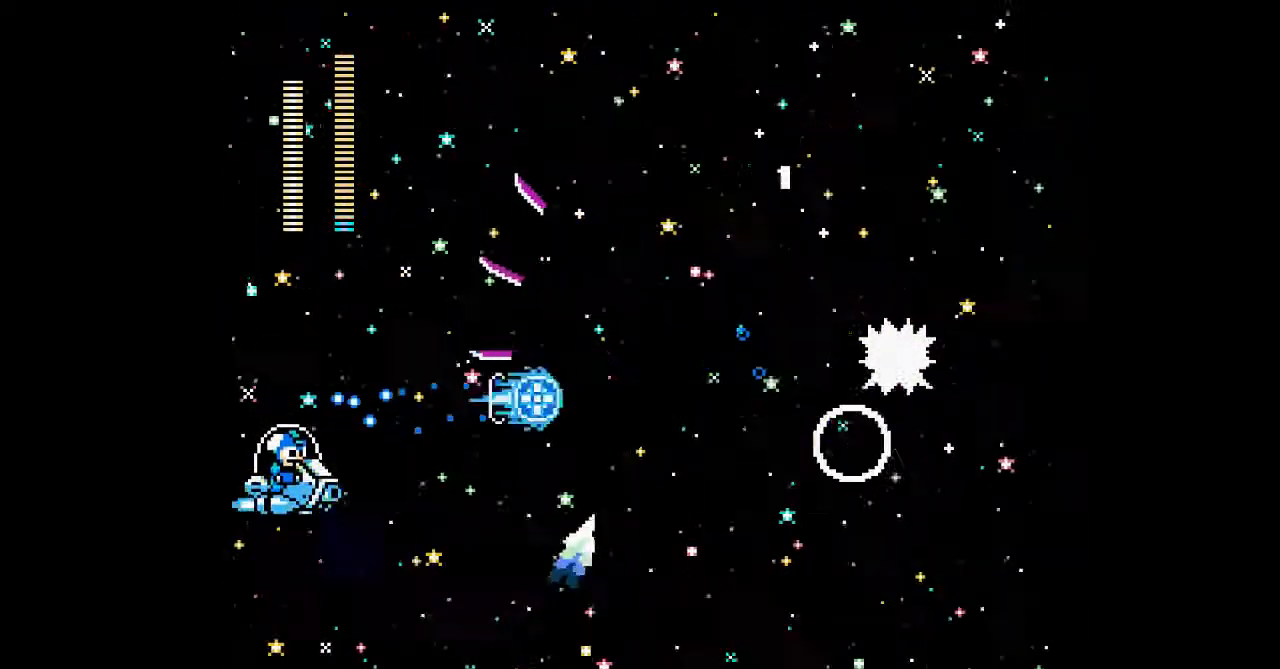
{"dt_ms": 1000, "buttons": ["A"]}
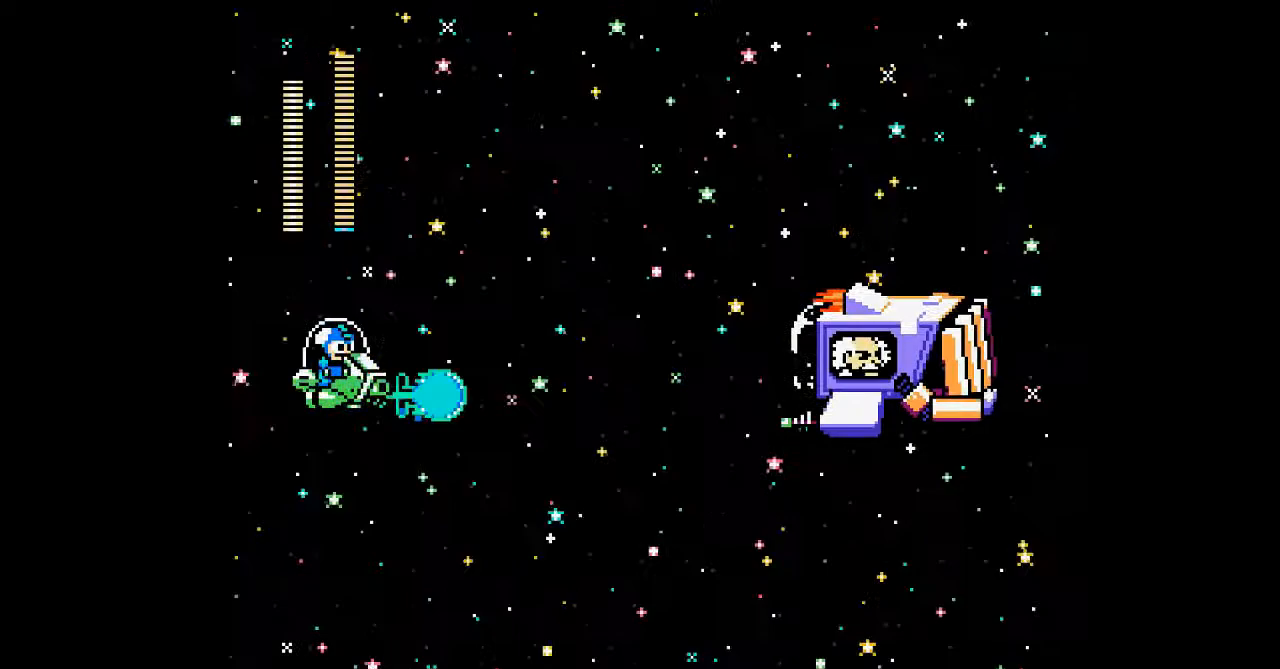
{"dt_ms": 500, "buttons": [], "events": [[67, "A", "up"]]}
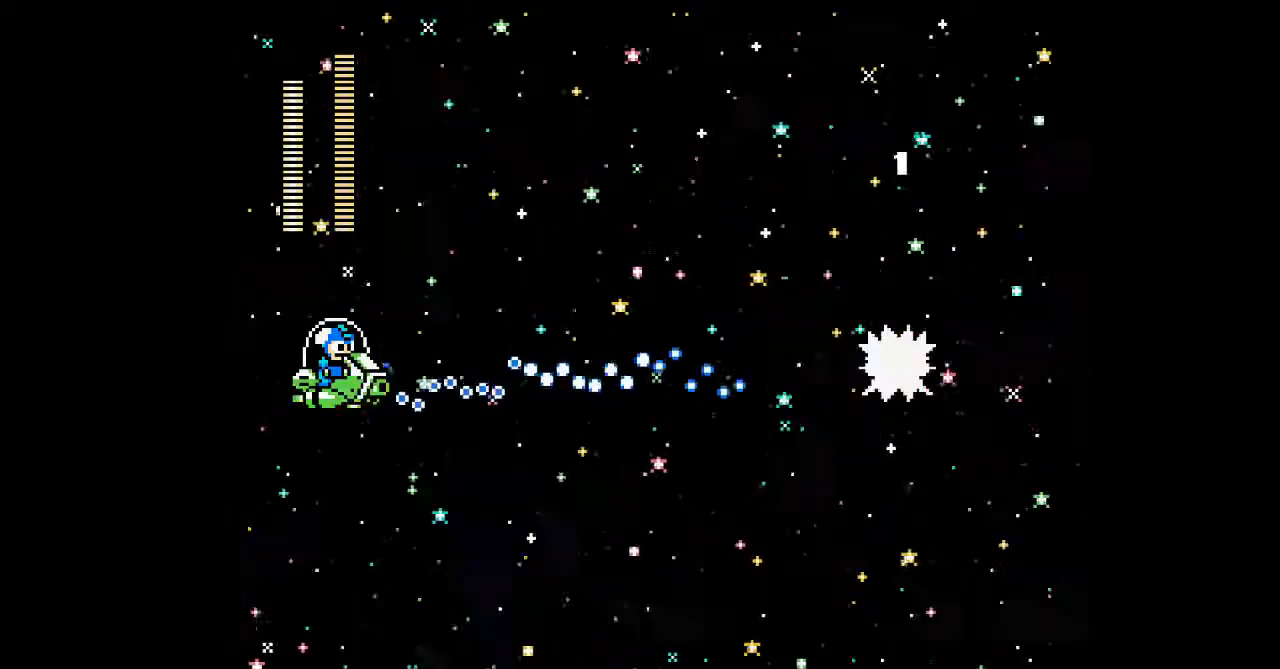
{"dt_ms": 500, "buttons": [], "events": [[133, "A", "down"], [233, "A", "up"]]}
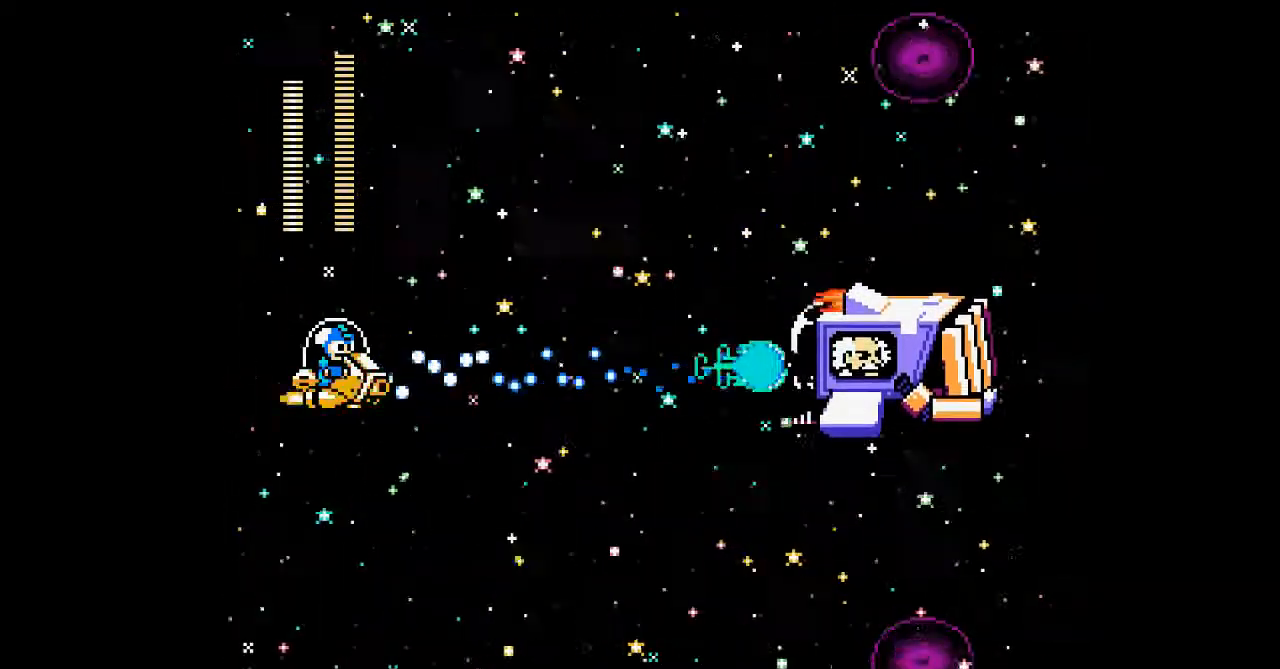
{"dt_ms": 500, "buttons": [], "events": [[300, "A", "down"], [433, "A", "up"]]}
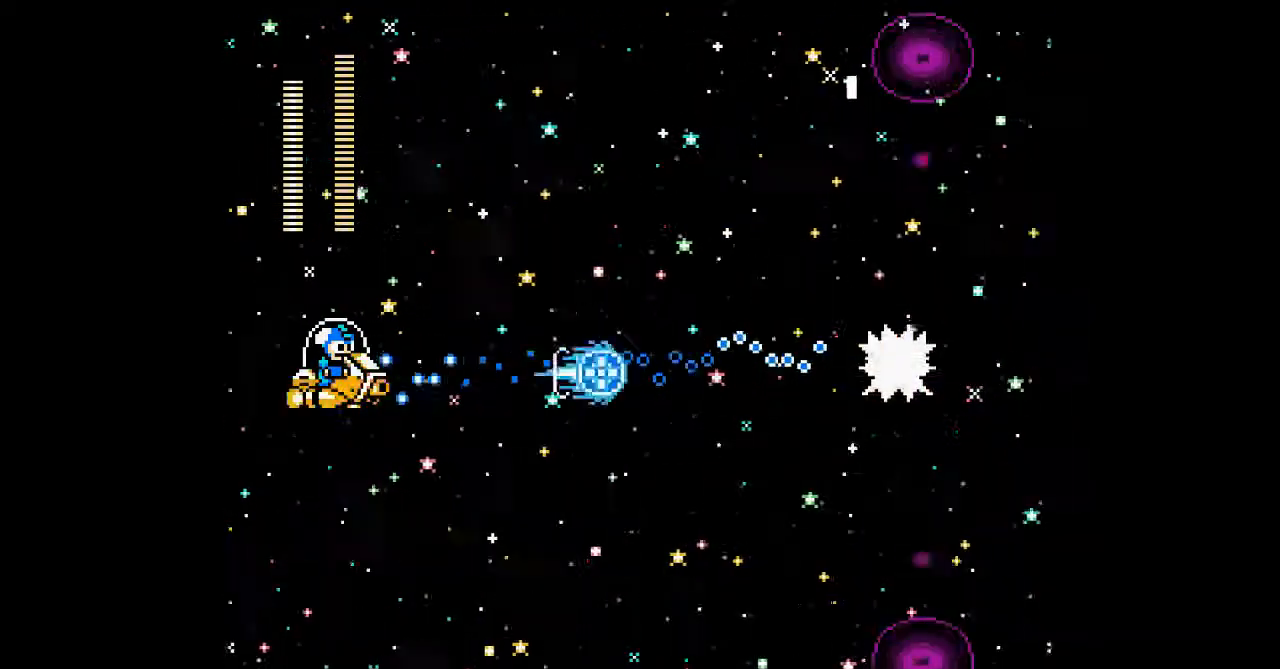
{"dt_ms": 500, "buttons": [], "events": []}
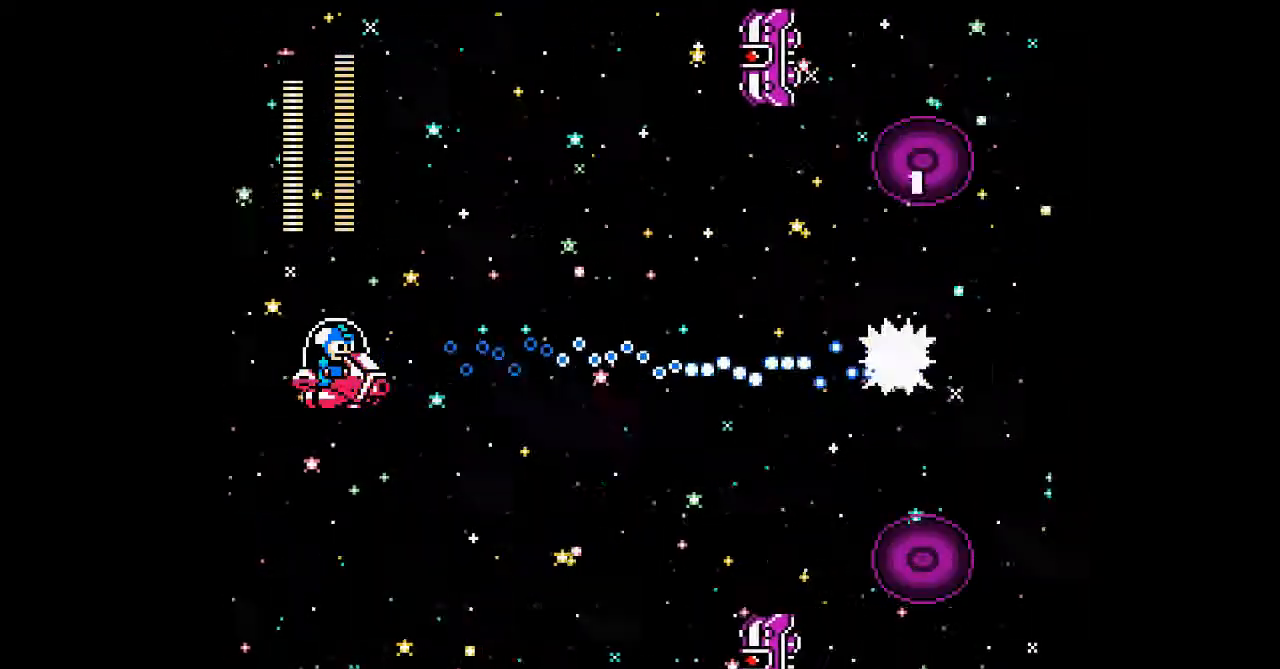
{"dt_ms": 500, "buttons": [], "events": [[67, "A", "down"], [200, "A", "up"]]}
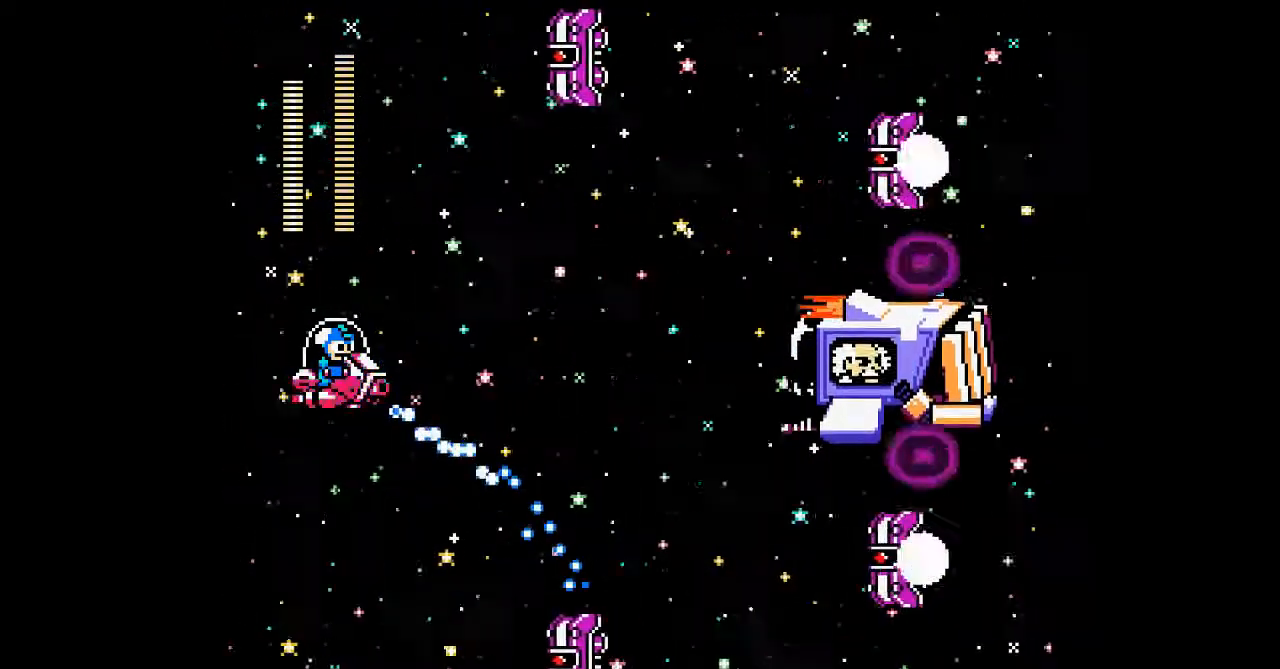
{"dt_ms": 500, "buttons": [], "events": [[133, "DPAD_UP", "down"], [167, "DPAD_RIGHT", "down"], [267, "DPAD_UP", "up"], [467, "DPAD_RIGHT", "up"]]}
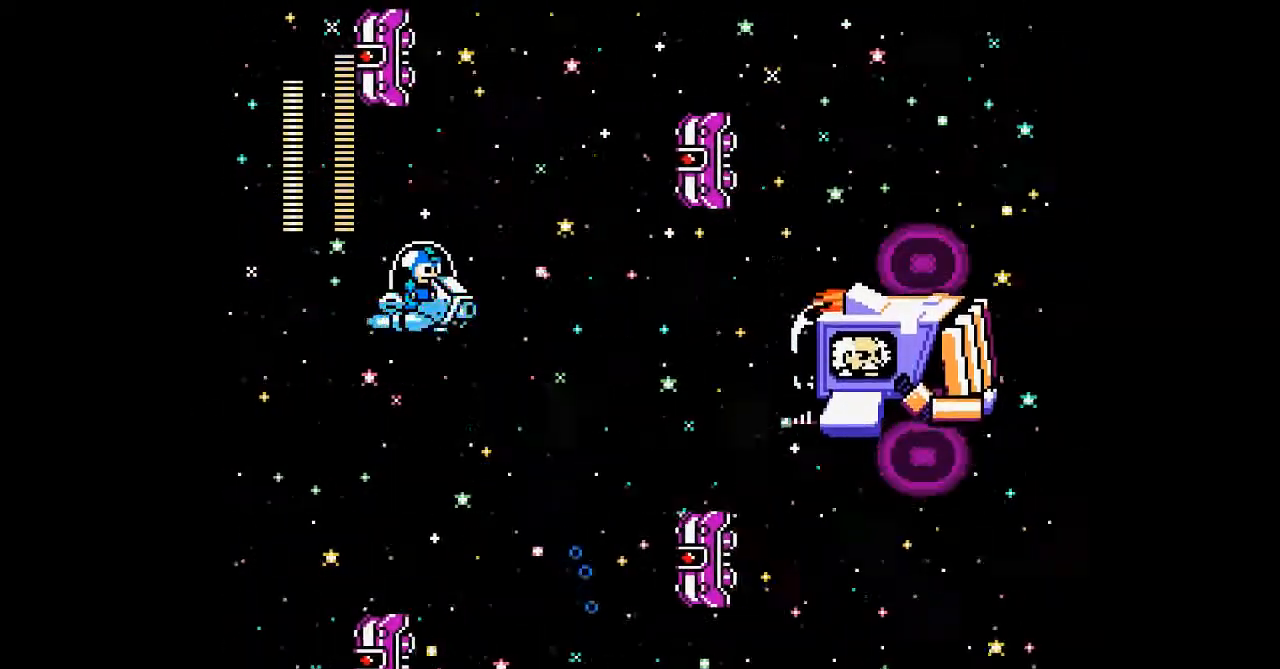
{"dt_ms": 500, "buttons": ["DPAD_RIGHT"], "events": [[300, "DPAD_RIGHT", "down"]]}
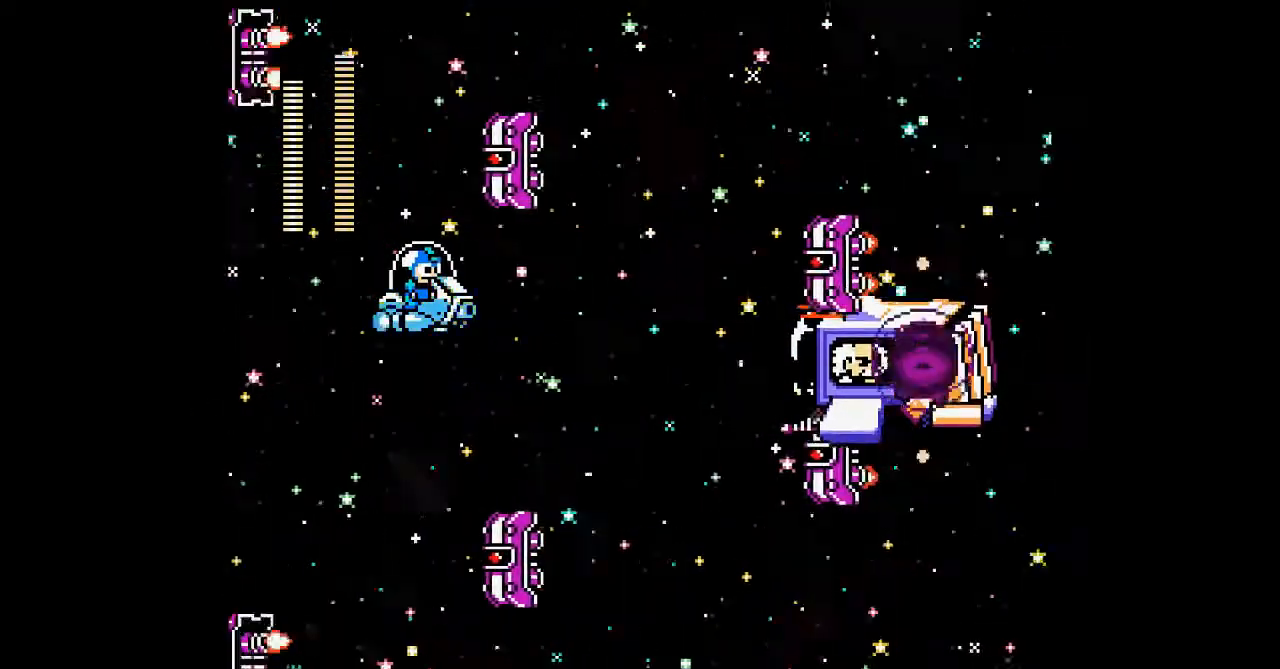
{"dt_ms": 500, "buttons": ["DPAD_UP"], "events": [[300, "DPAD_RIGHT", "up"], [467, "DPAD_UP", "down"]]}
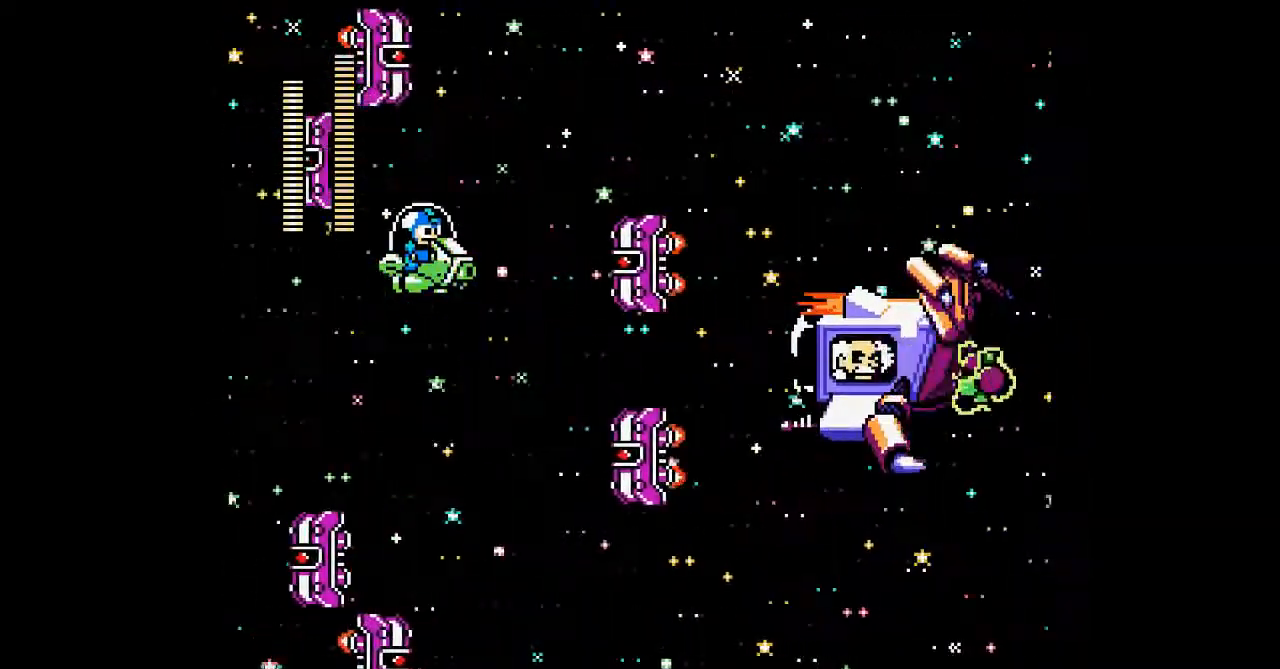
{"dt_ms": 500, "buttons": ["DPAD_UP"], "events": []}
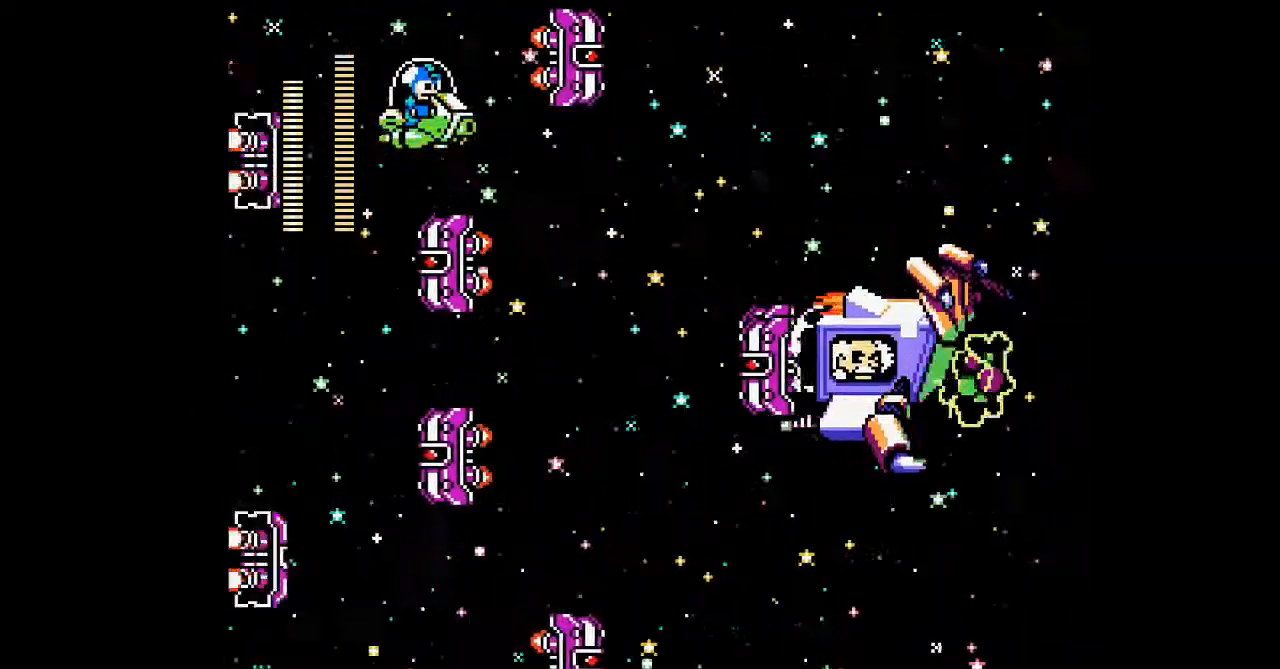
{"dt_ms": 500, "buttons": [], "events": [[67, "DPAD_RIGHT", "down"], [200, "DPAD_RIGHT", "up"], [200, "DPAD_UP", "up"]]}
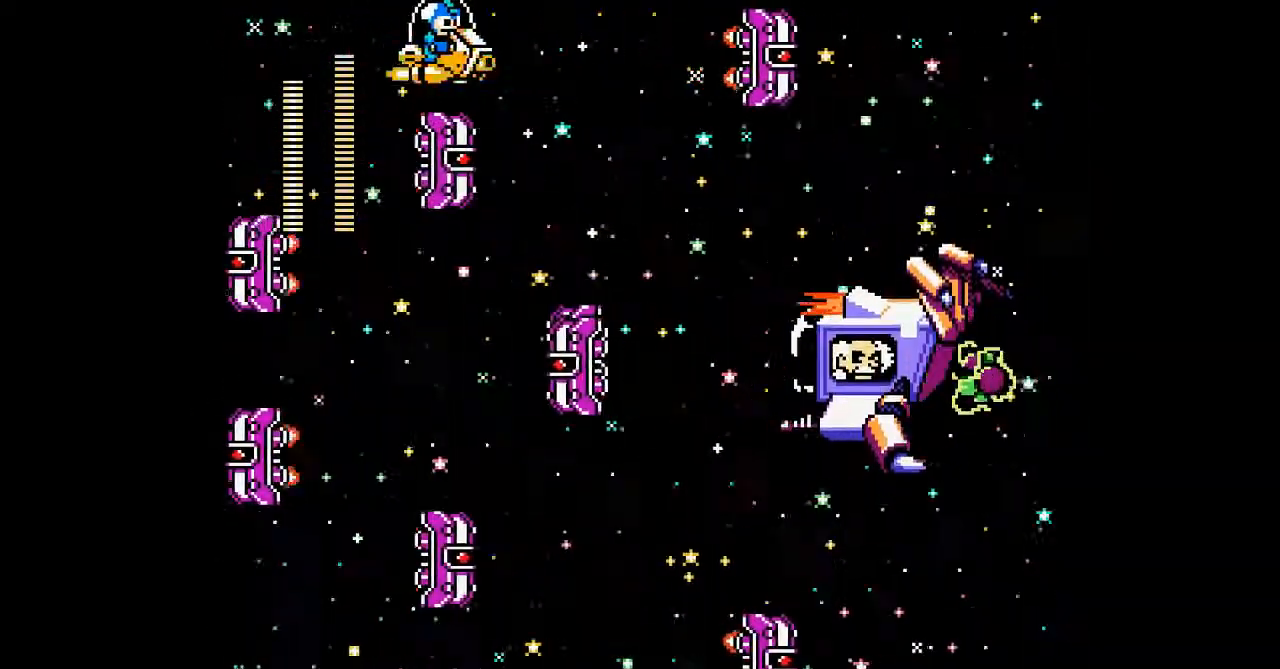
{"dt_ms": 500, "buttons": [], "events": [[267, "DPAD_DOWN", "down"], [433, "DPAD_DOWN", "up"]]}
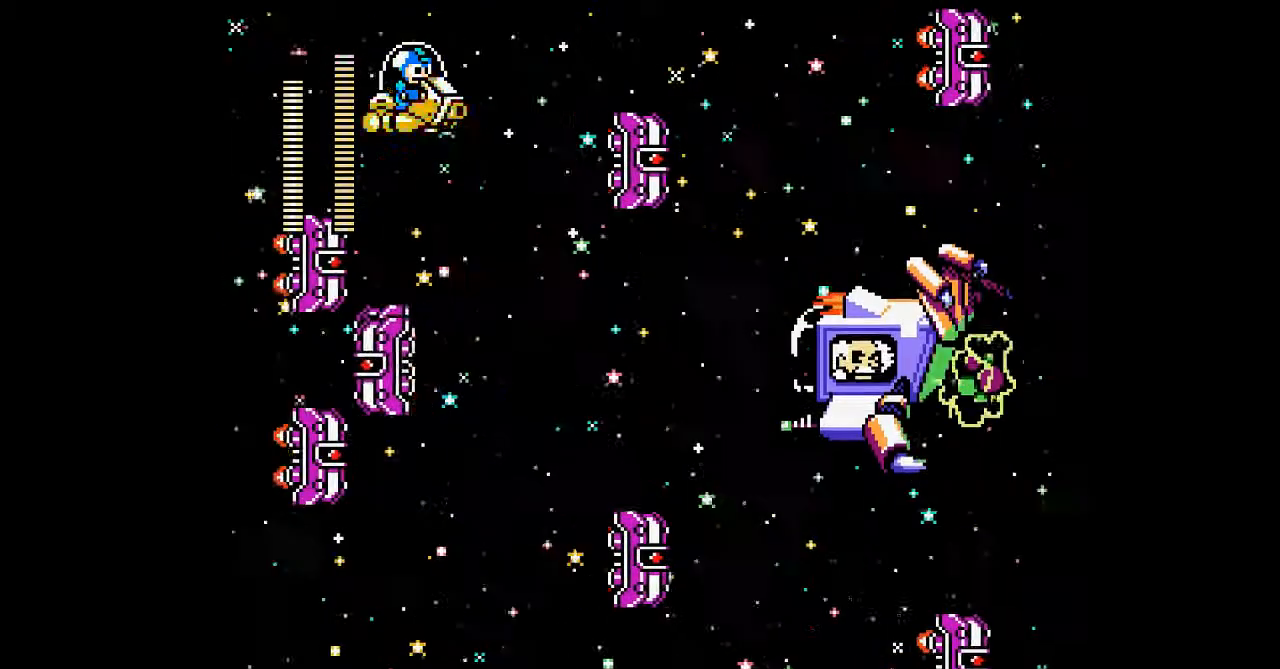
{"dt_ms": 500, "buttons": []}
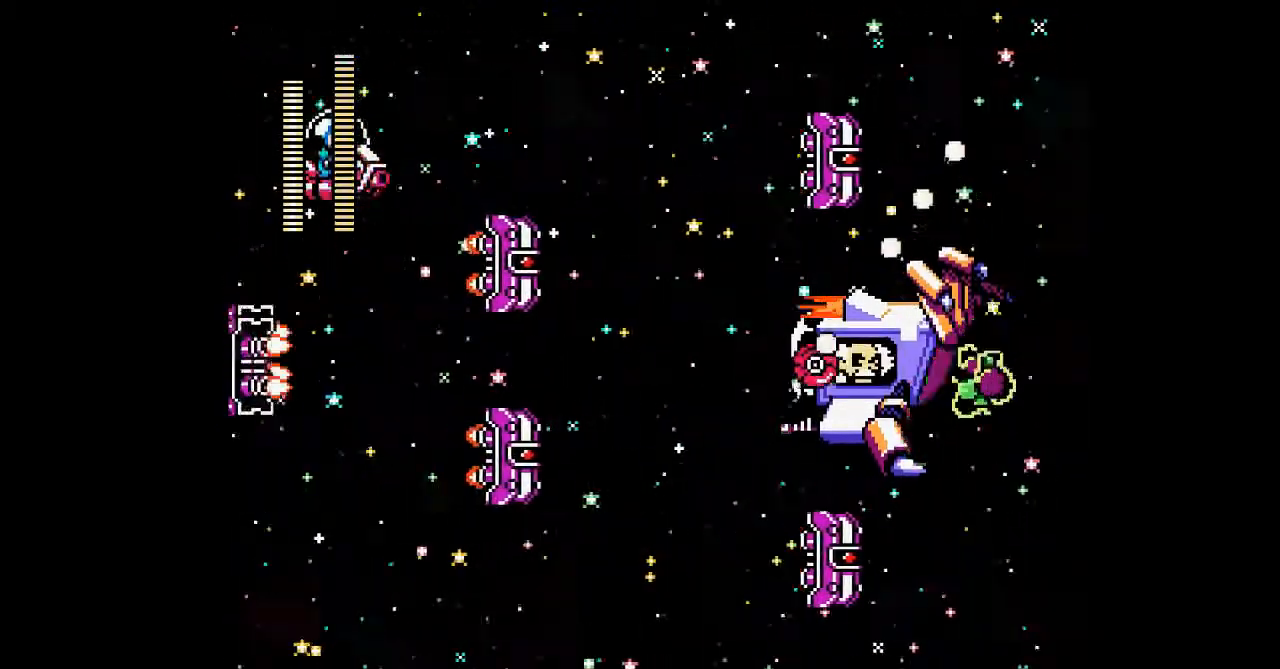
{"dt_ms": 500, "buttons": ["DPAD_UP"], "events": [[33, "DPAD_DOWN", "down"], [67, "DPAD_RIGHT", "down"], [233, "DPAD_DOWN", "up"], [333, "DPAD_UP", "down"], [367, "DPAD_RIGHT", "up"]]}
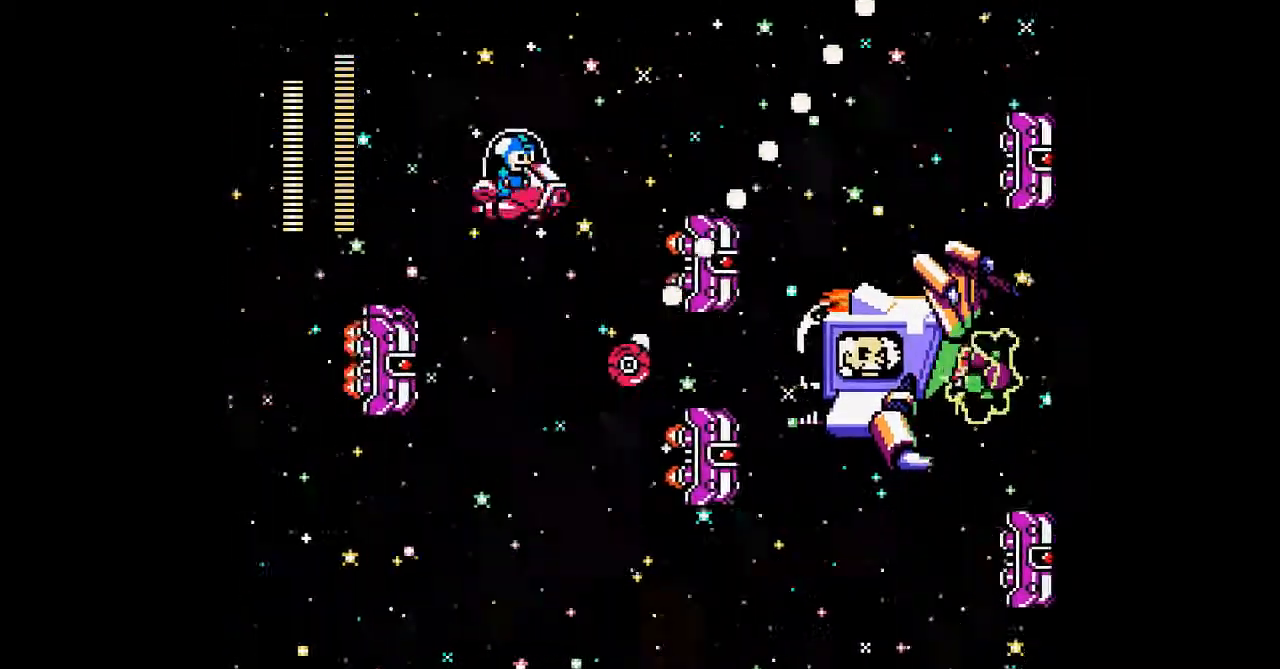
{"dt_ms": 500, "buttons": ["DPAD_DOWN"], "events": [[100, "DPAD_UP", "up"], [200, "DPAD_DOWN", "down"]]}
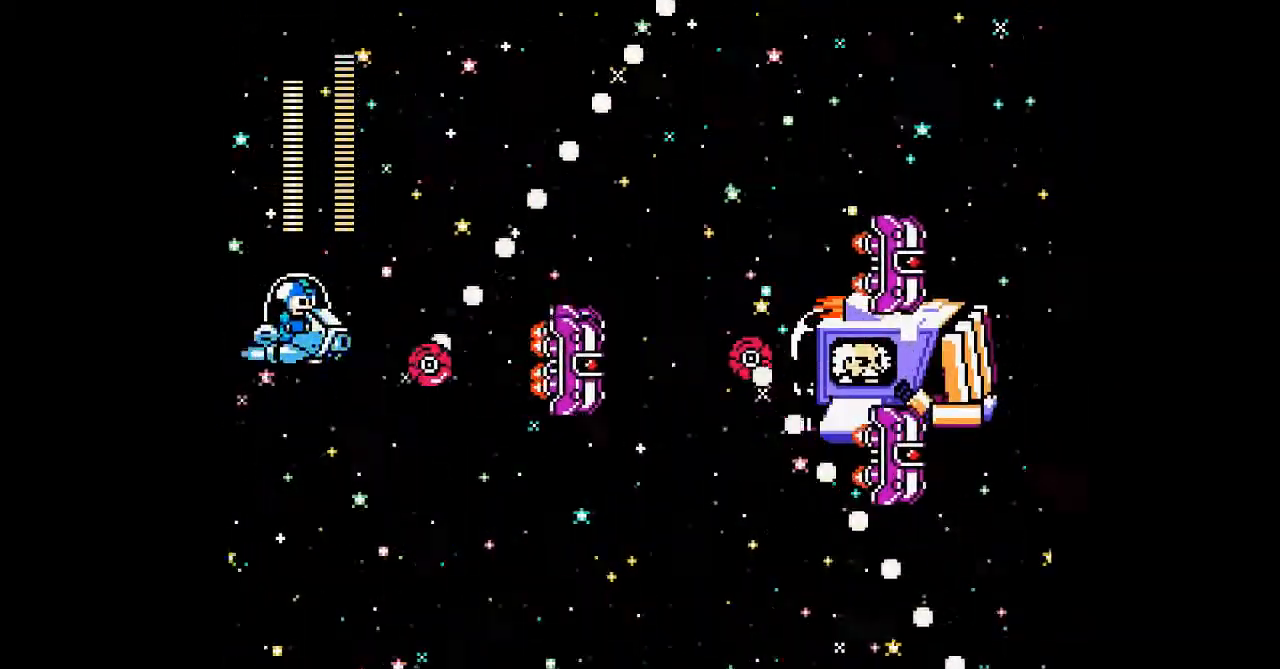
{"dt_ms": 500, "buttons": ["DPAD_UP"], "events": [[200, "DPAD_RIGHT", "down"], [267, "DPAD_DOWN", "up"], [367, "DPAD_UP", "down"], [433, "DPAD_RIGHT", "up"]]}
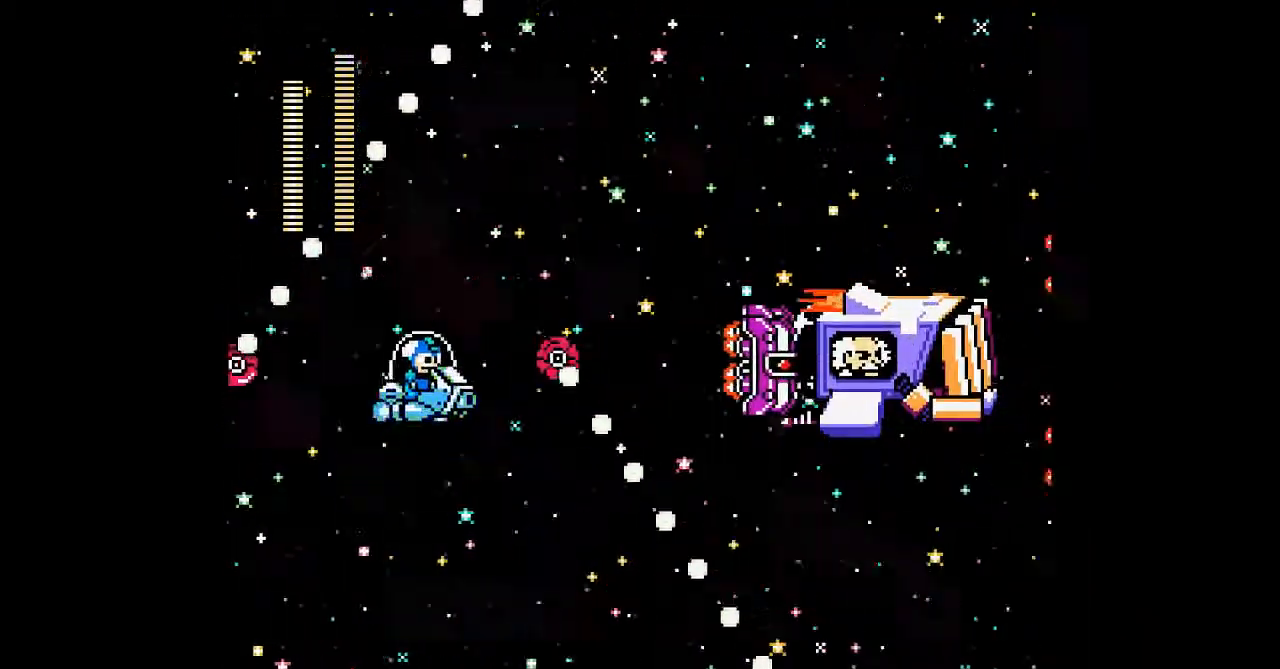
{"dt_ms": 500, "buttons": ["DPAD_RIGHT"]}
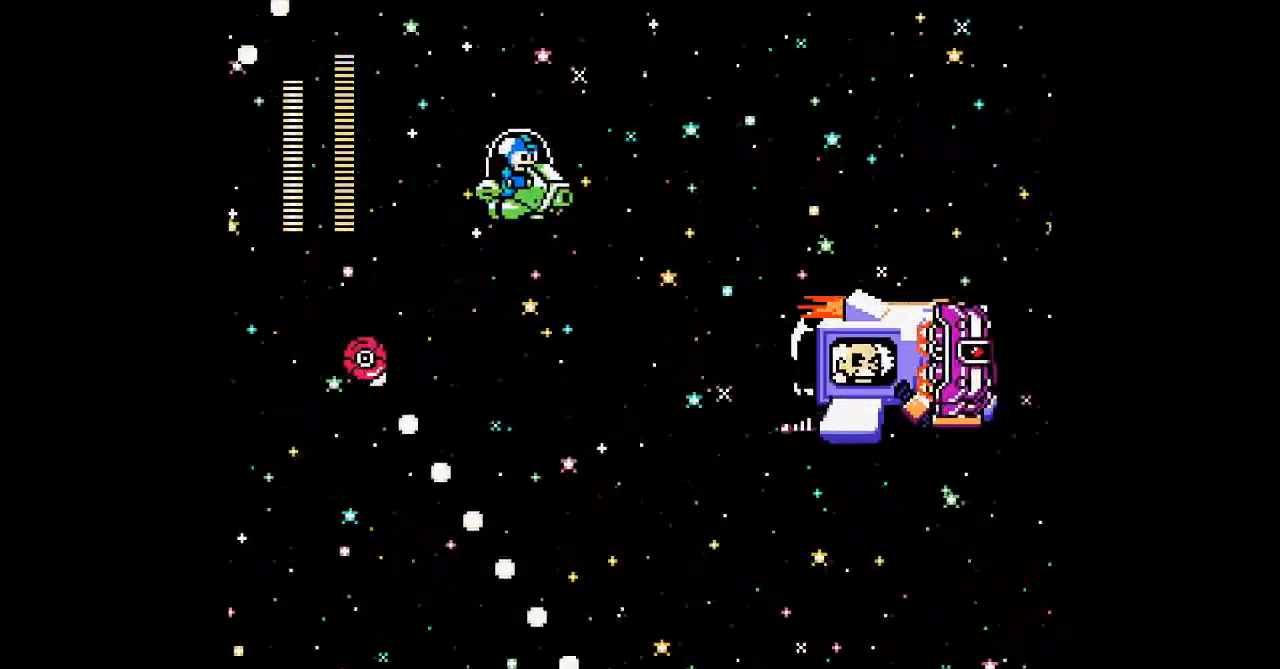
{"dt_ms": 500, "buttons": []}
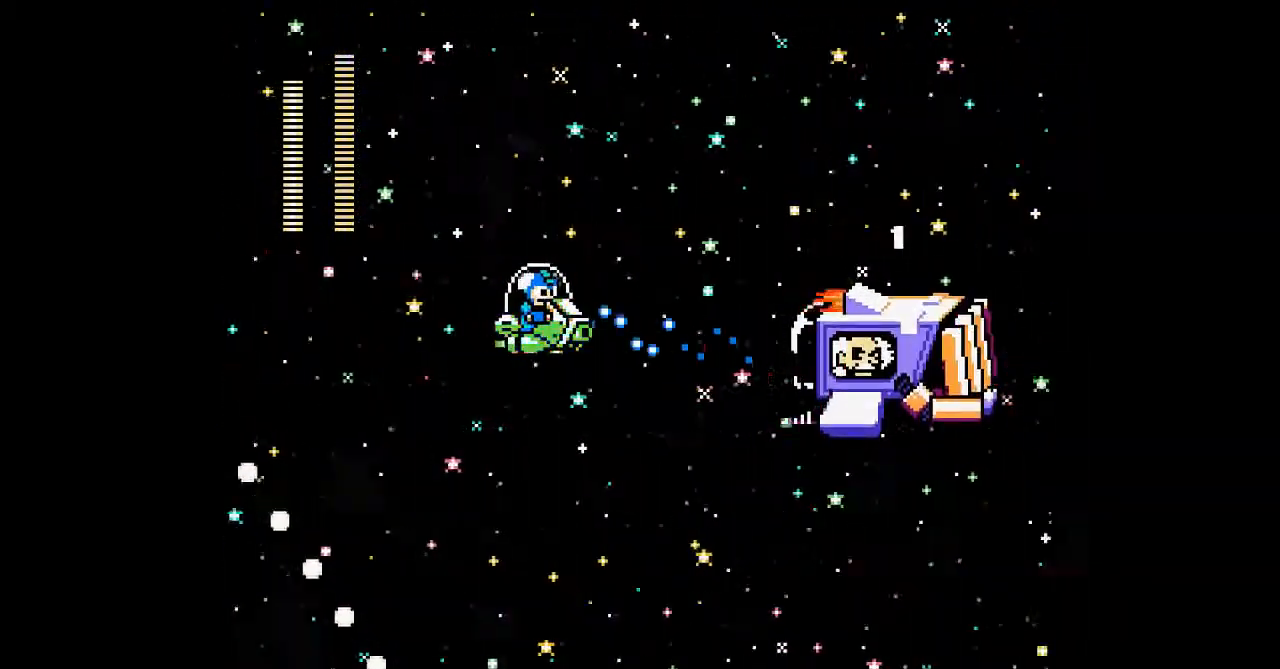
{"dt_ms": 1000, "buttons": ["A"]}
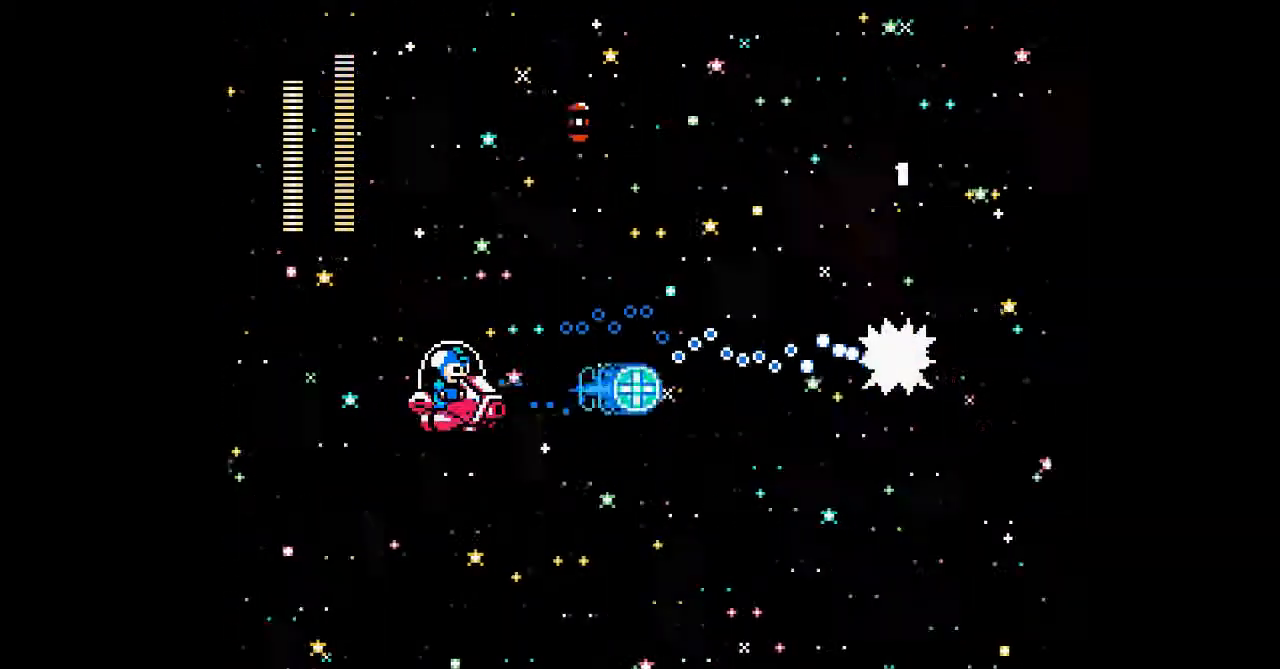
{"dt_ms": 500, "buttons": ["DPAD_DOWN"], "events": [[33, "A", "up"], [33, "DPAD_UP", "down"], [133, "DPAD_UP", "up"], [233, "DPAD_DOWN", "down"]]}
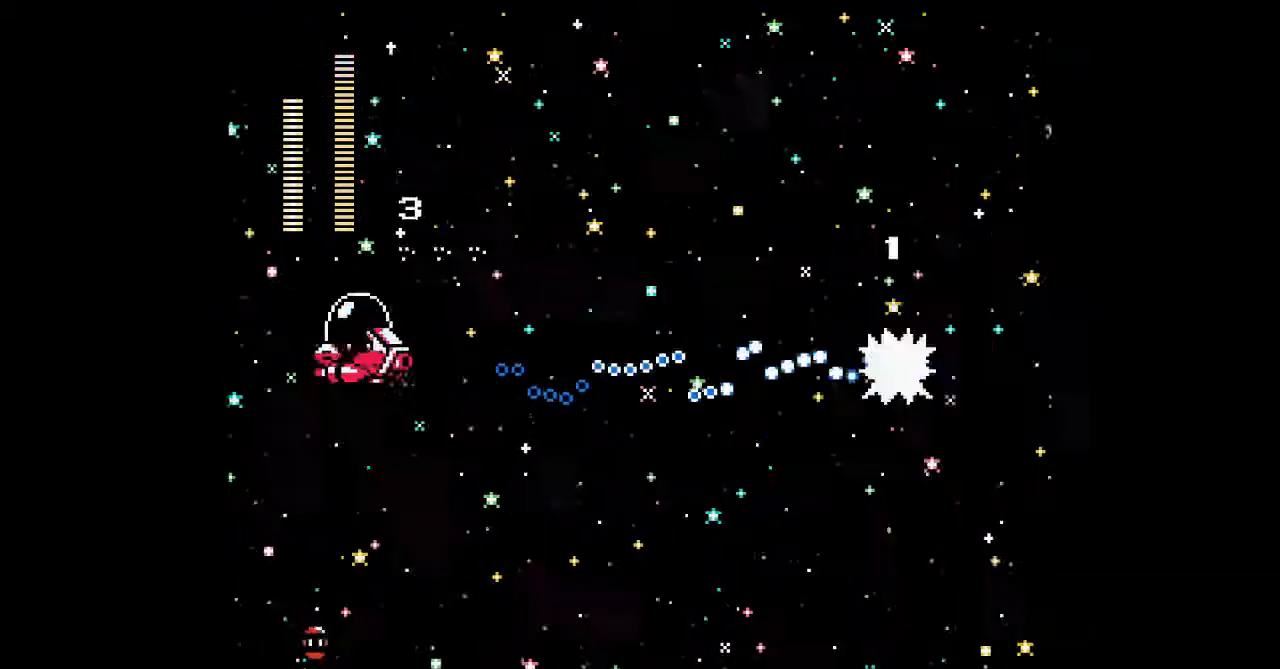
{"dt_ms": 500, "buttons": ["DPAD_RIGHT"], "events": [[67, "DPAD_DOWN", "up"], [233, "A", "down"], [367, "A", "up"], [433, "DPAD_RIGHT", "down"]]}
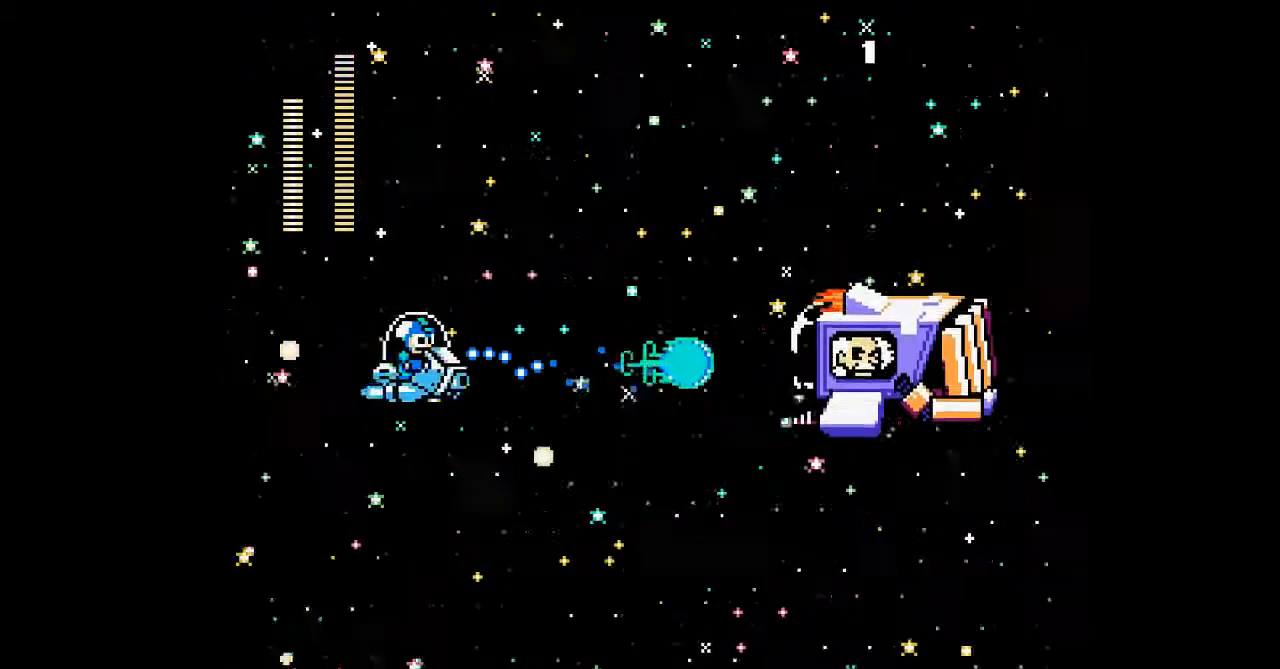
{"dt_ms": 500, "buttons": [], "events": [[233, "DPAD_UP", "down"], [300, "DPAD_RIGHT", "up"], [400, "DPAD_UP", "up"]]}
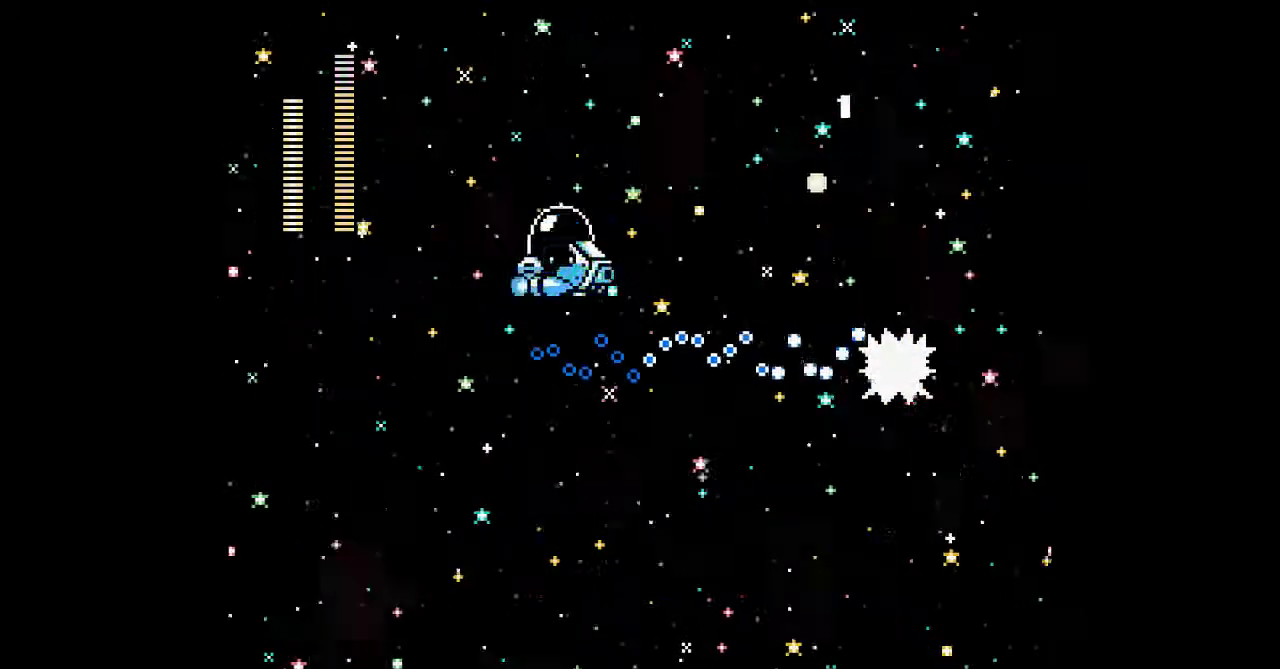
{"dt_ms": 500, "buttons": [], "events": [[67, "DPAD_DOWN", "down"], [200, "DPAD_DOWN", "up"], [300, "A", "down"], [400, "A", "up"]]}
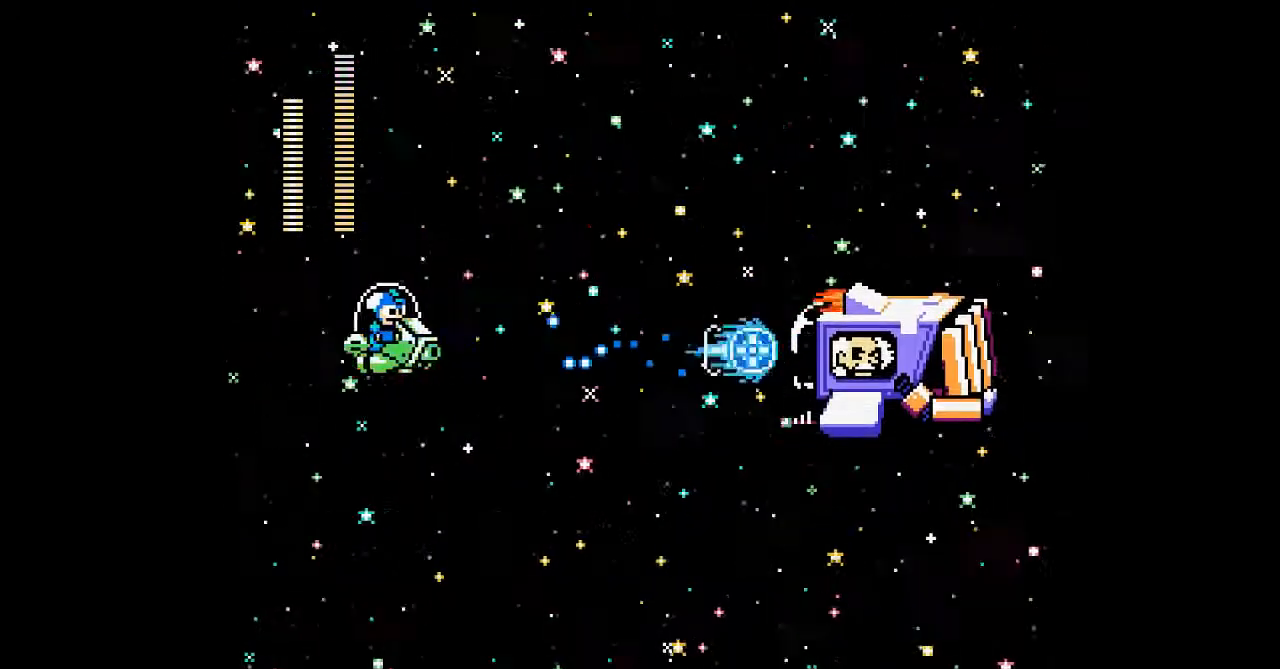
{"dt_ms": 500, "buttons": ["A"], "events": [[367, "A", "down"]]}